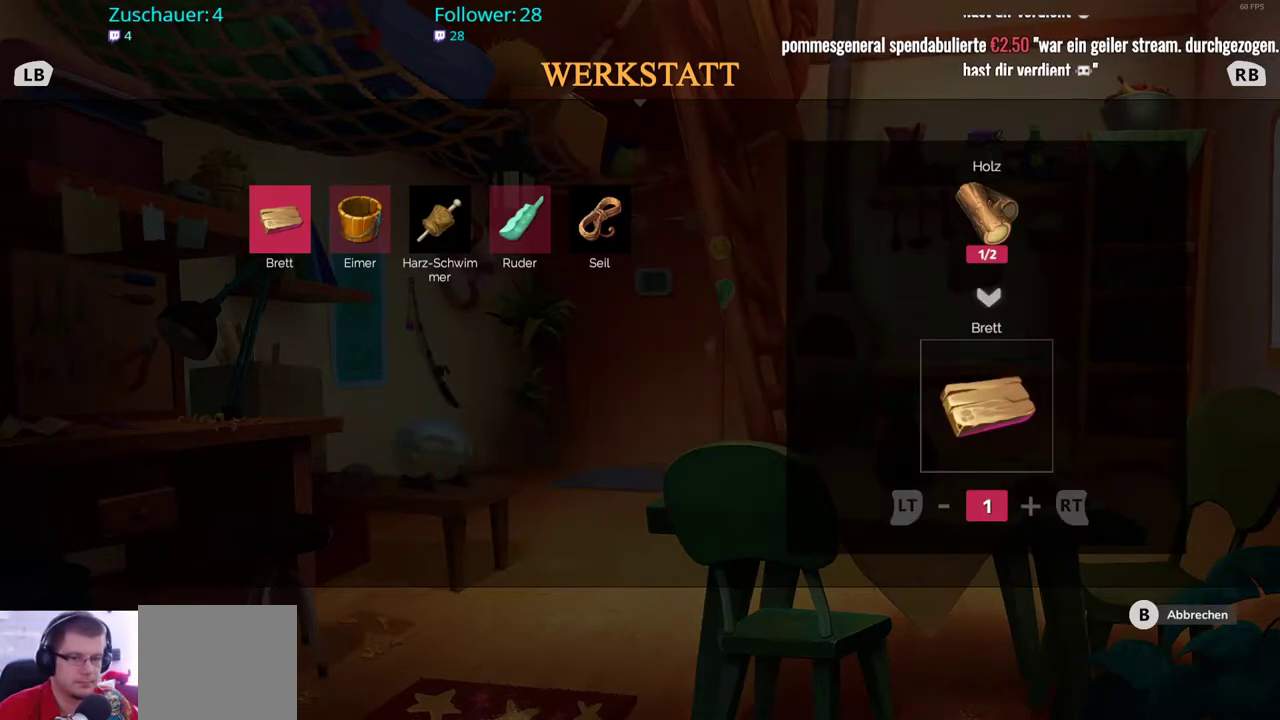
Gameplay with a controller (Xbox layout); each line is a JSON object with the inputs held at the frame after it. "events" lists button and stick changes between this image and that frame as [ms after this image, input, new state], when the widget could be followed in between. Not read: L3 R3.
{"buttons": ["B"], "left_stick": "center", "right_stick": "center", "events": [[433, "B", "down"]]}
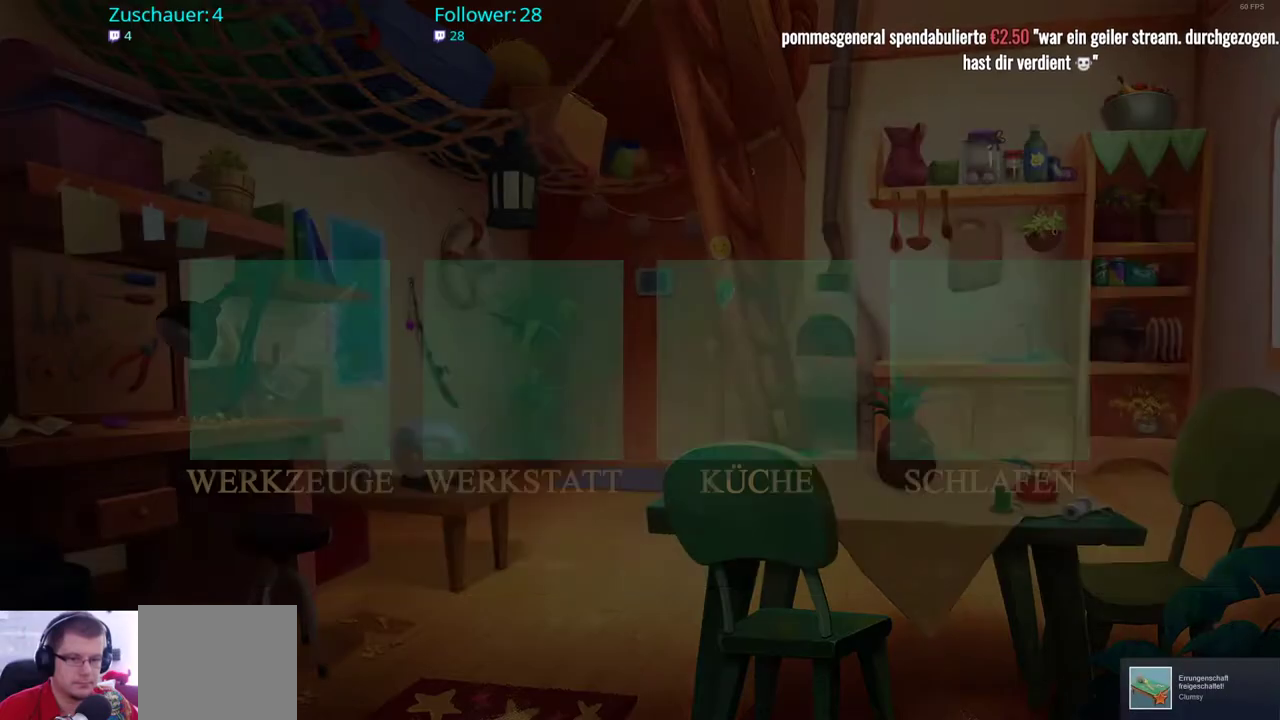
{"buttons": [], "left_stick": "center", "right_stick": "center", "events": [[50, "B", "up"]]}
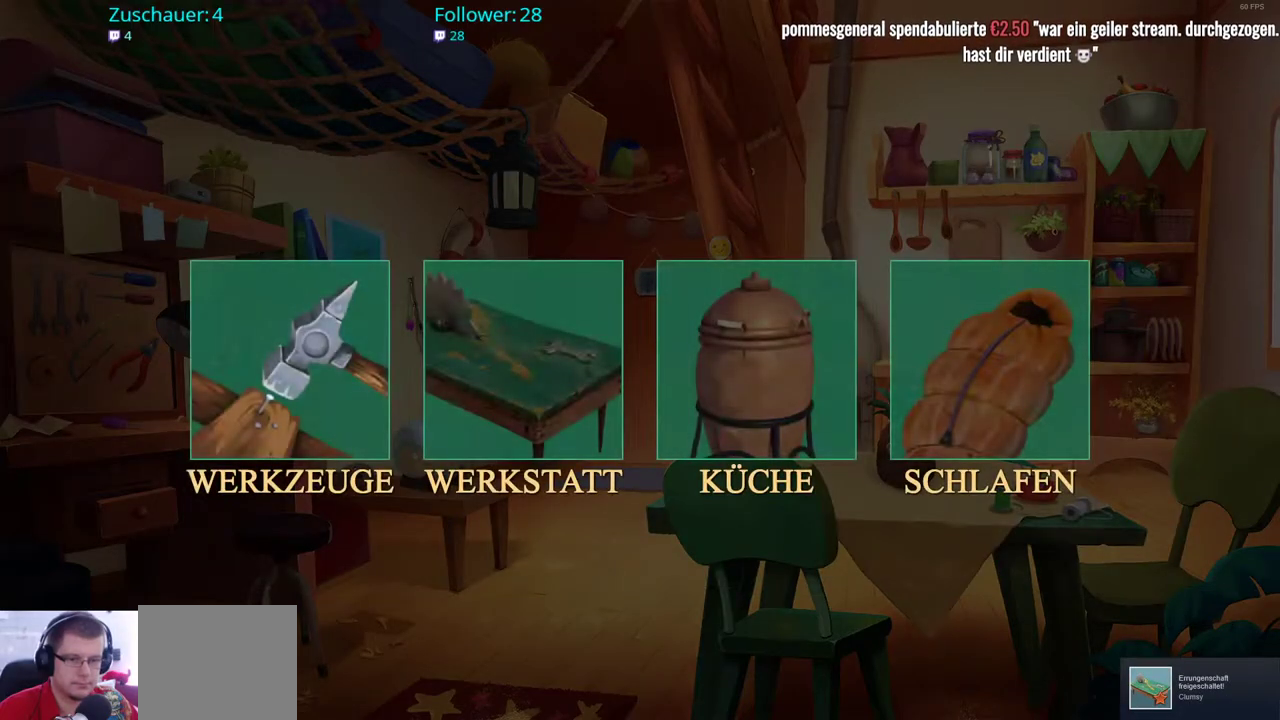
{"buttons": [], "left_stick": "center", "right_stick": "center", "events": []}
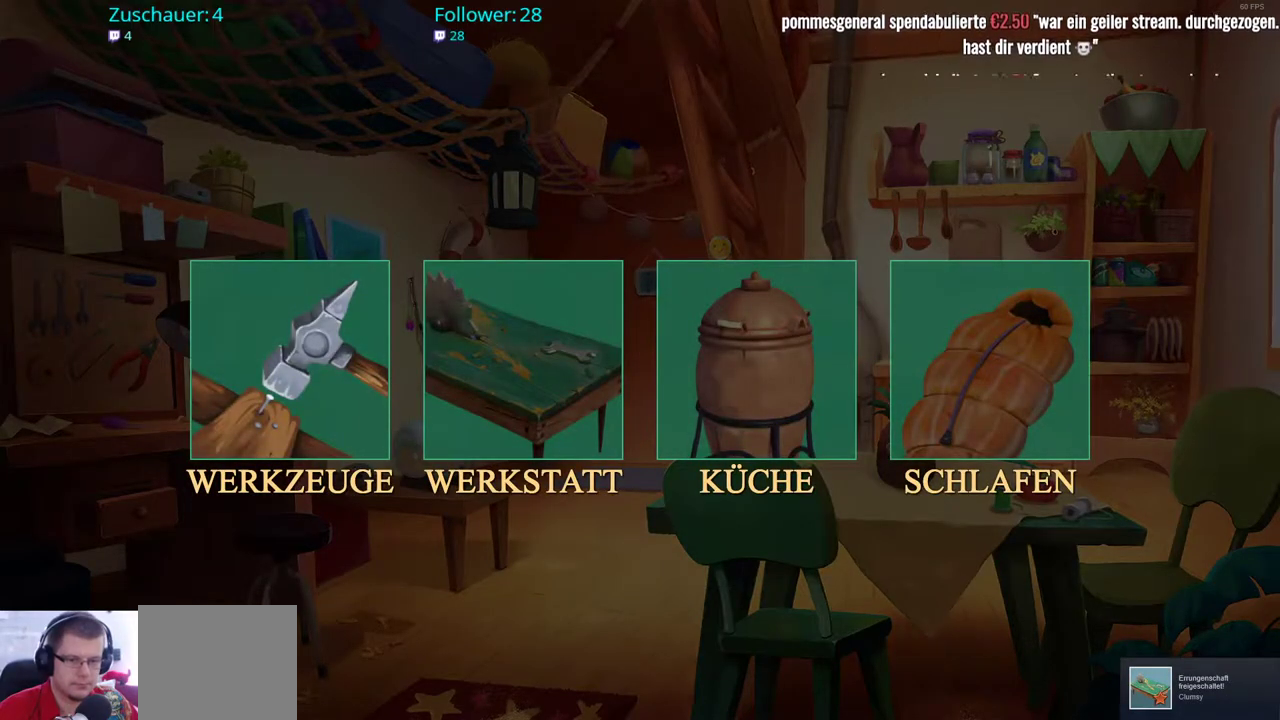
{"buttons": [], "left_stick": "center", "right_stick": "center", "events": [[200, "B", "down"], [267, "B", "up"]]}
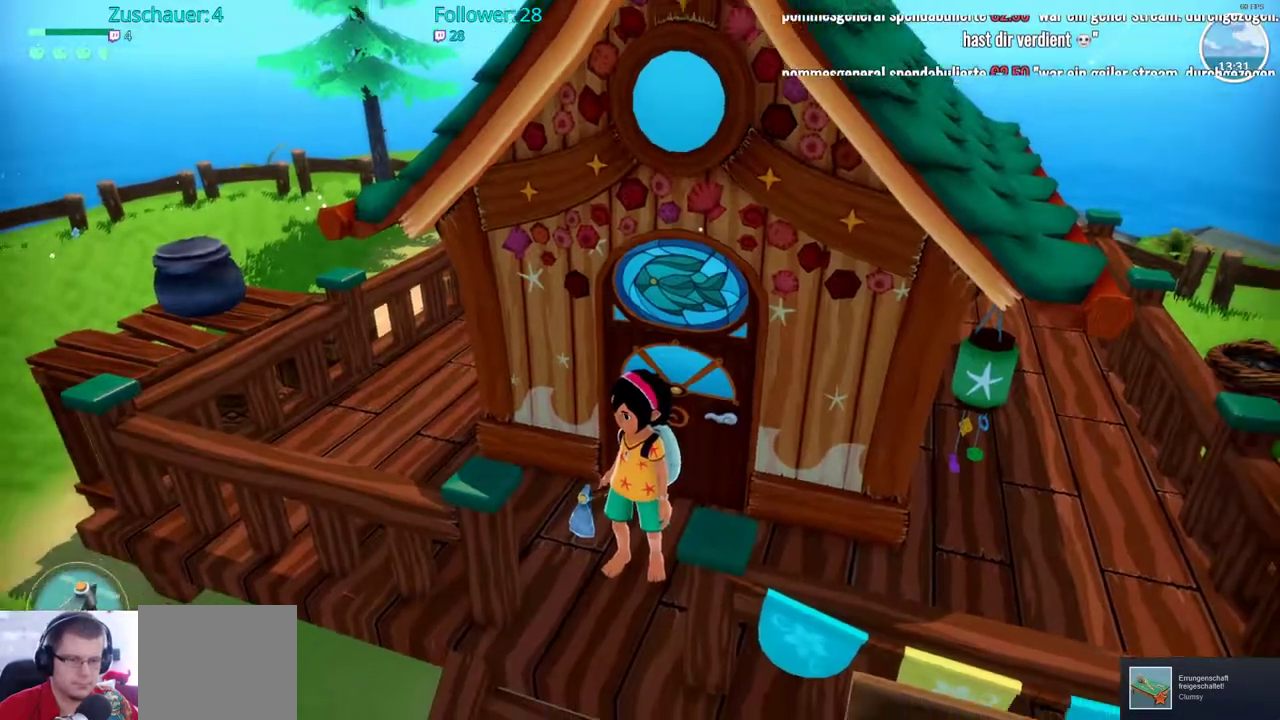
{"buttons": [], "left_stick": "left", "right_stick": "left", "events": [[83, "left_stick", "down"], [117, "right_stick", "left"], [267, "left_stick", "down-left"], [433, "left_stick", "left"]]}
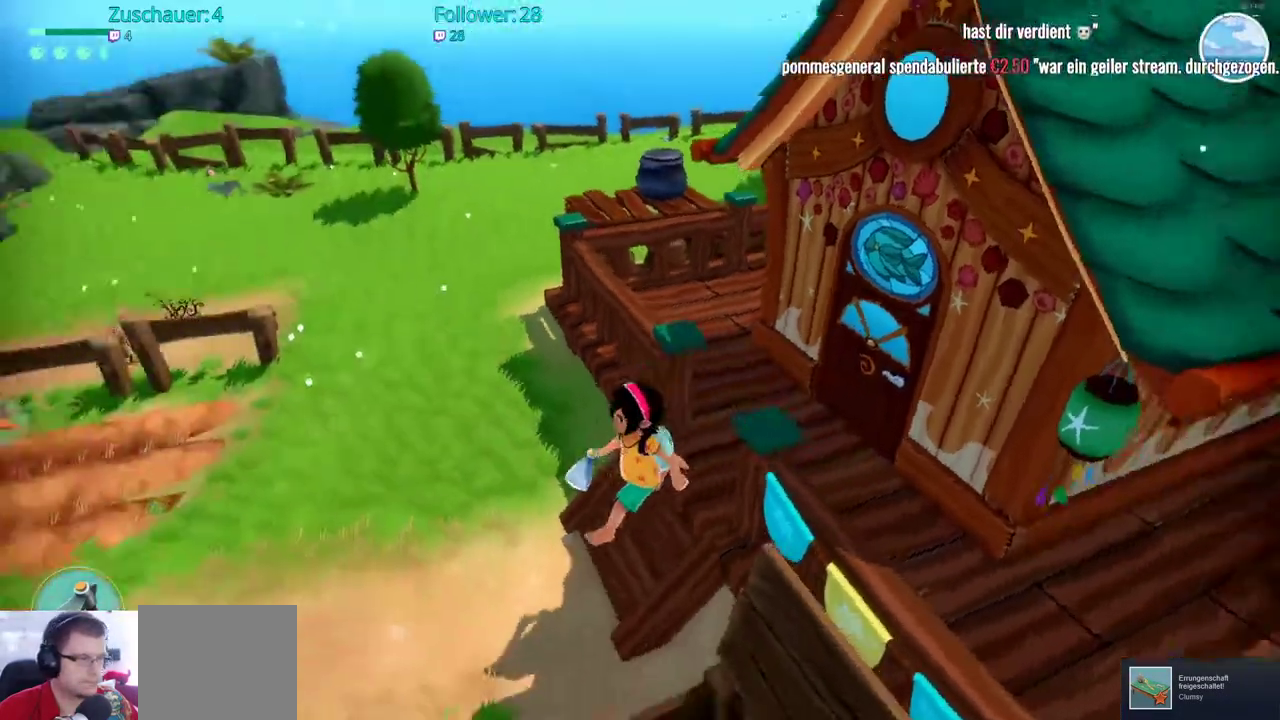
{"buttons": ["R2"], "left_stick": "up-left", "right_stick": "left", "events": [[200, "left_stick", "up-left"], [217, "R2", "down"]]}
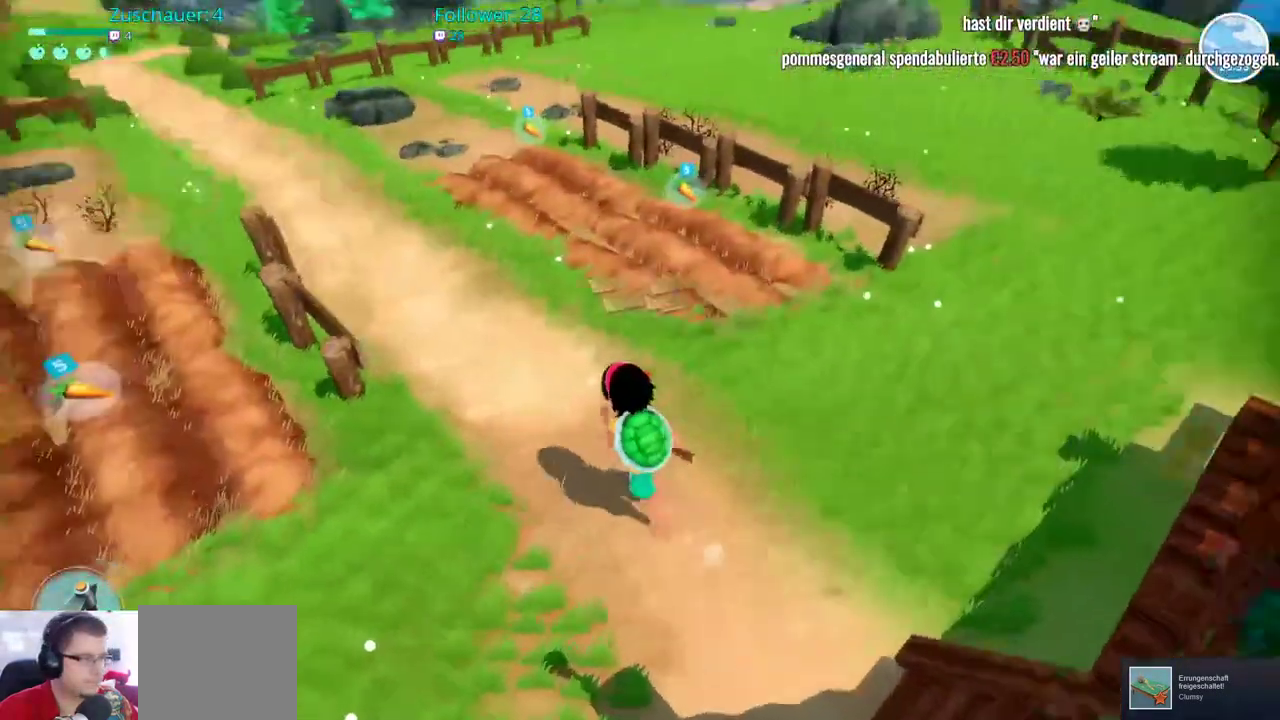
{"buttons": ["R2"], "left_stick": "up", "right_stick": "center", "events": [[17, "left_stick", "up"], [317, "right_stick", "center"]]}
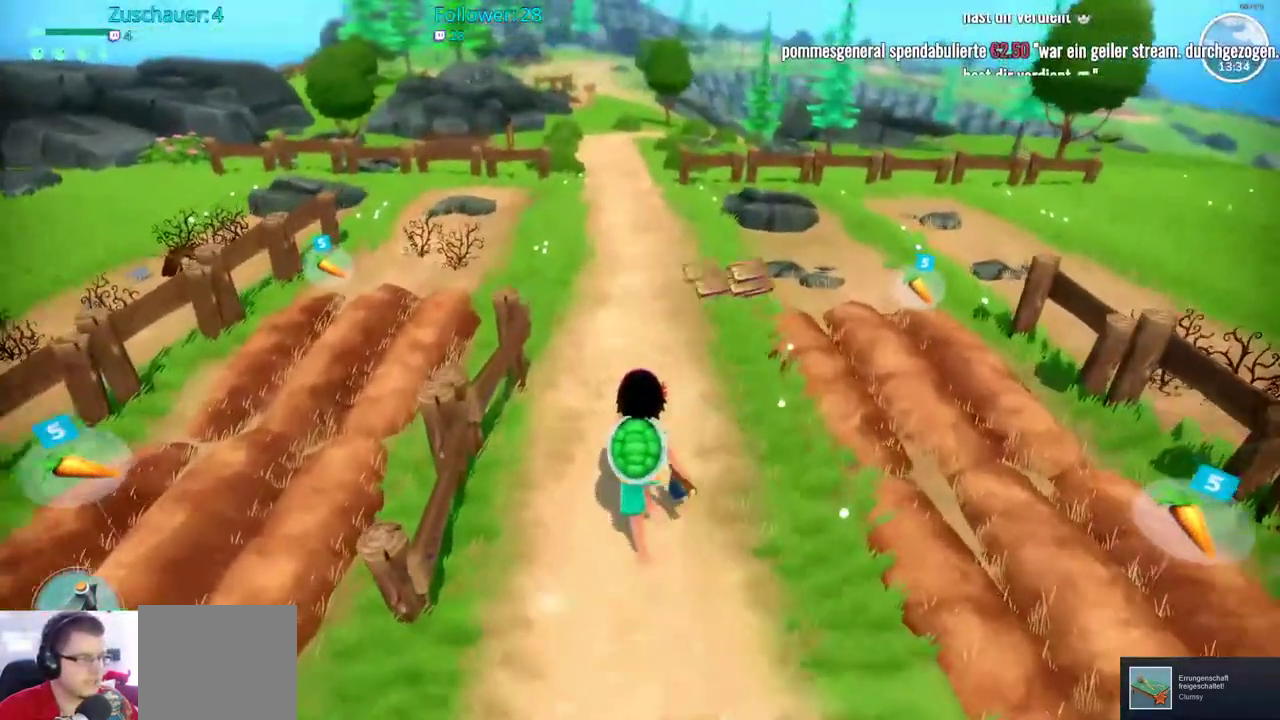
{"buttons": ["R2"], "left_stick": "up", "right_stick": "center", "events": []}
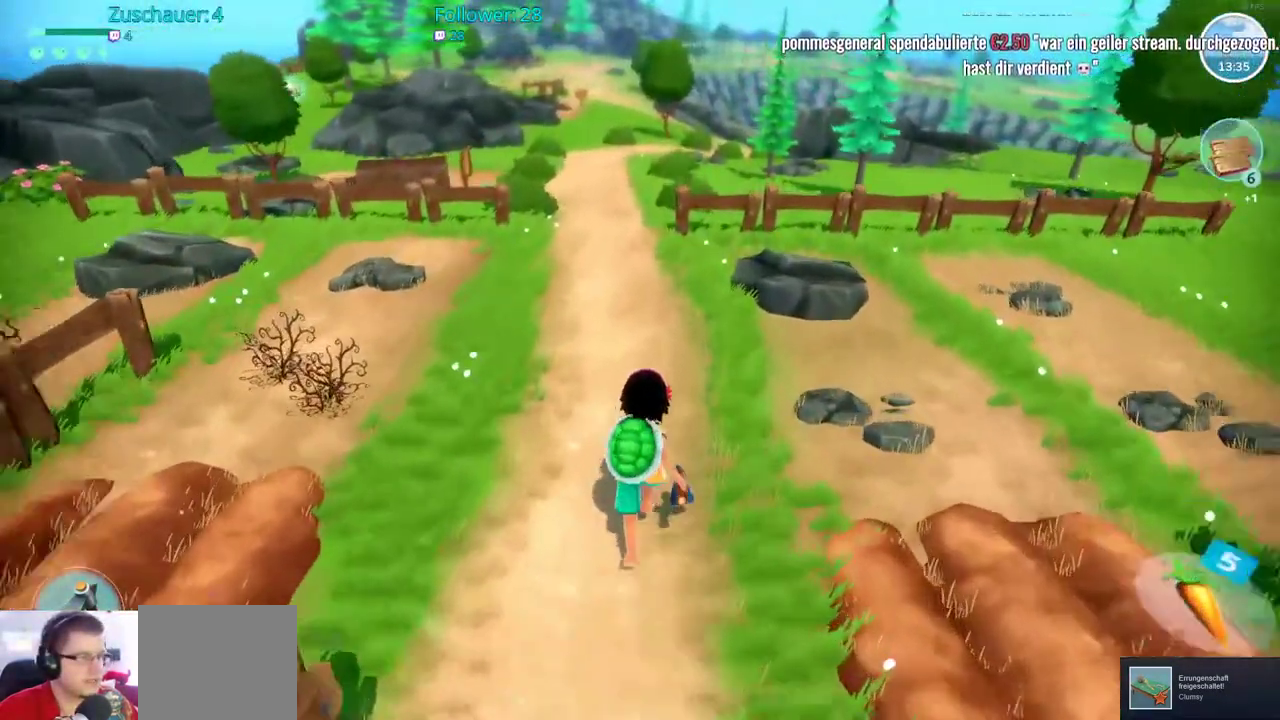
{"buttons": ["R2"], "left_stick": "up", "right_stick": "up-left", "events": [[450, "right_stick", "up-left"]]}
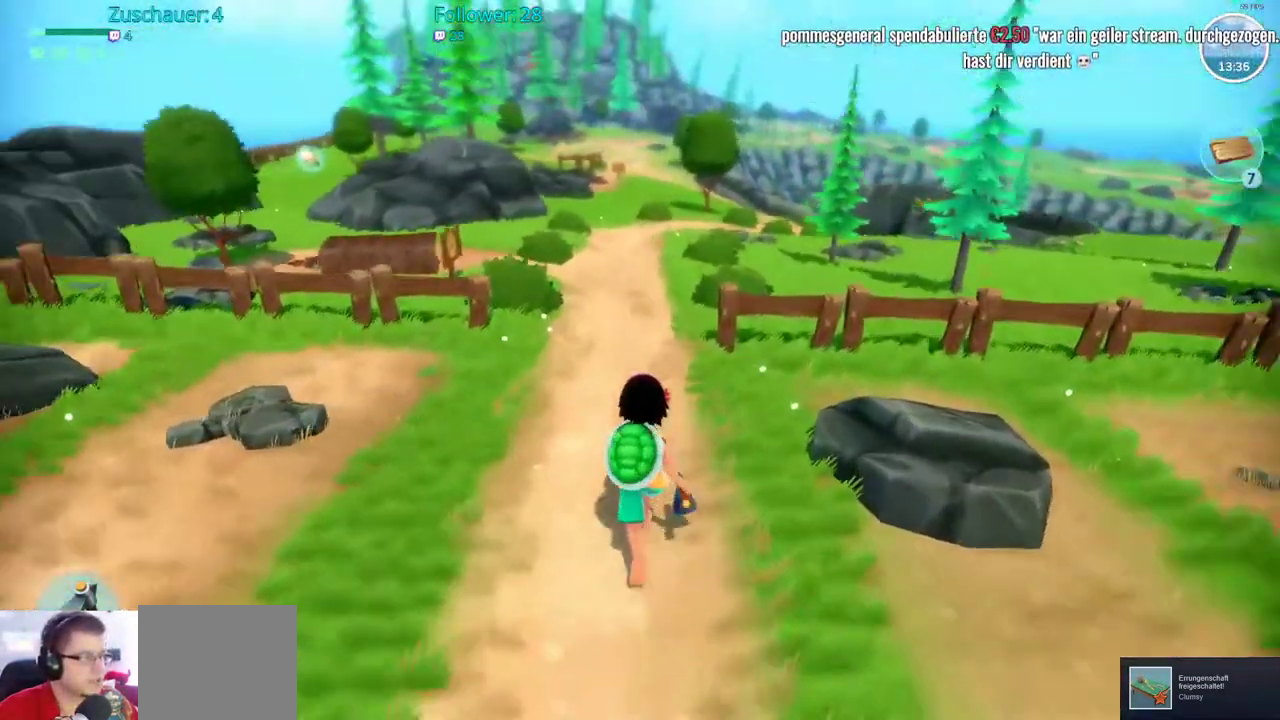
{"buttons": ["R2"], "left_stick": "up", "right_stick": "center", "events": [[67, "right_stick", "center"]]}
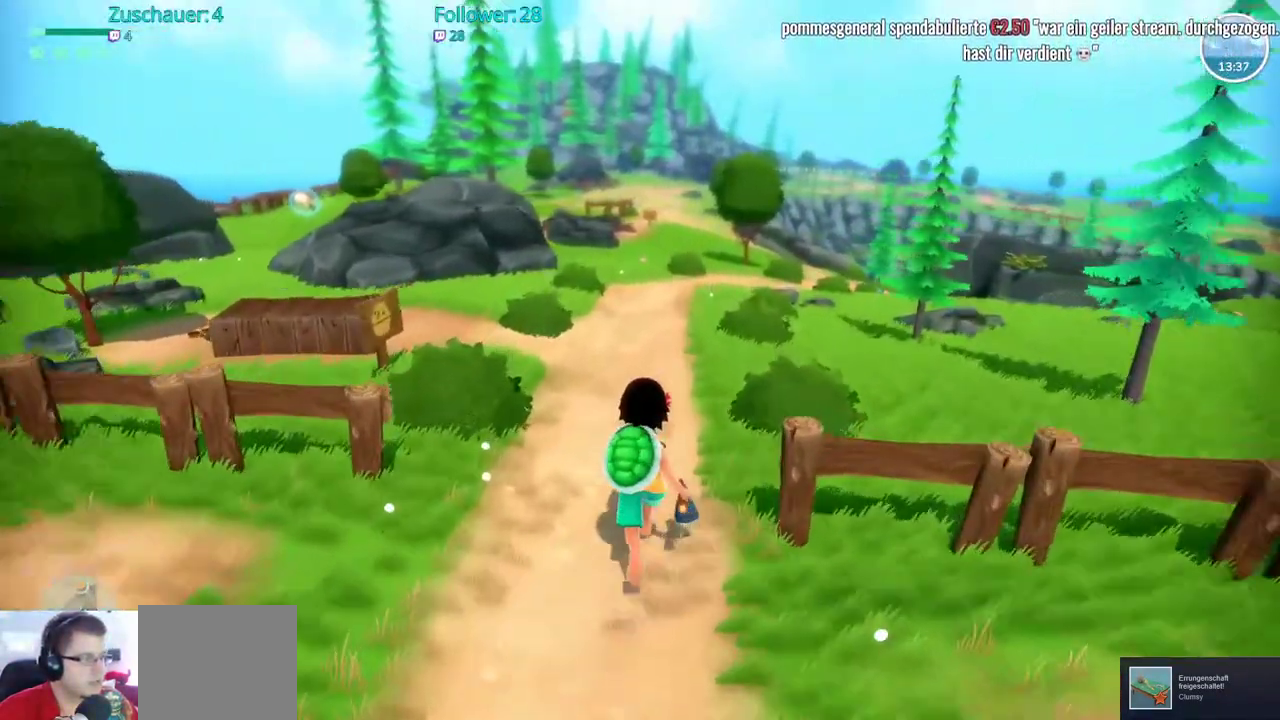
{"buttons": ["R2"], "left_stick": "up", "right_stick": "center", "events": []}
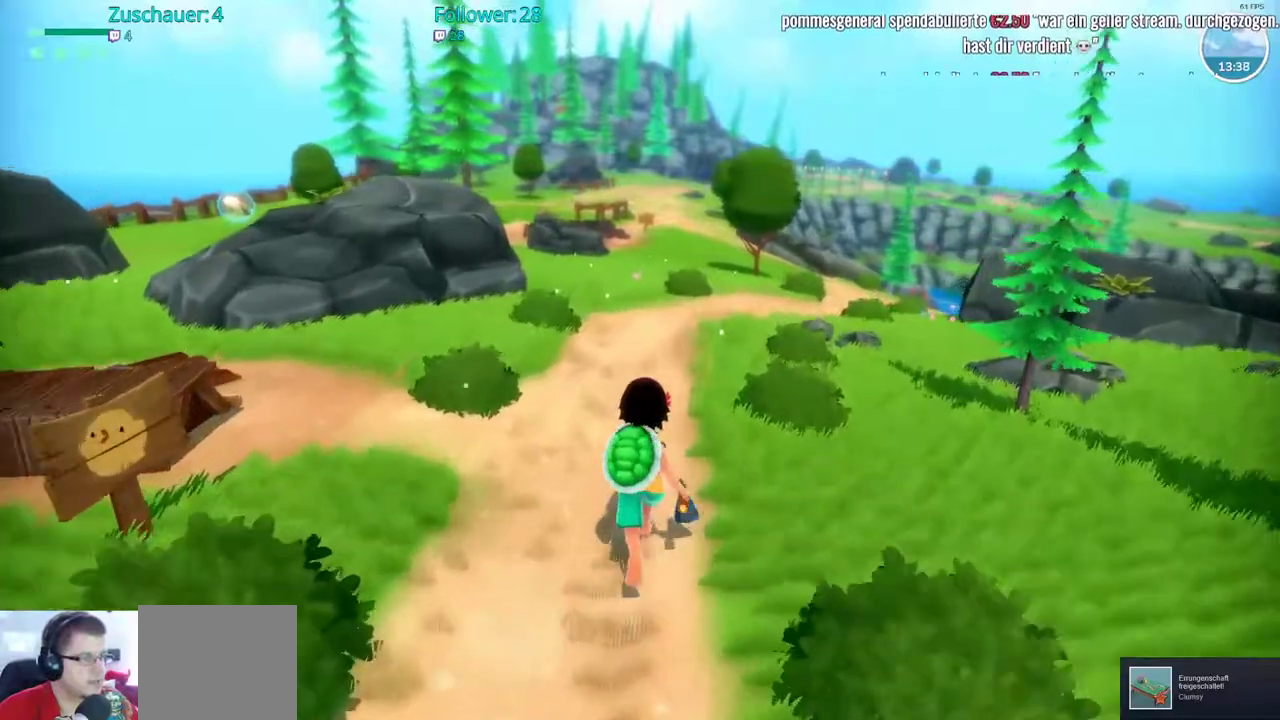
{"buttons": ["R2"], "left_stick": "up", "right_stick": "center", "events": []}
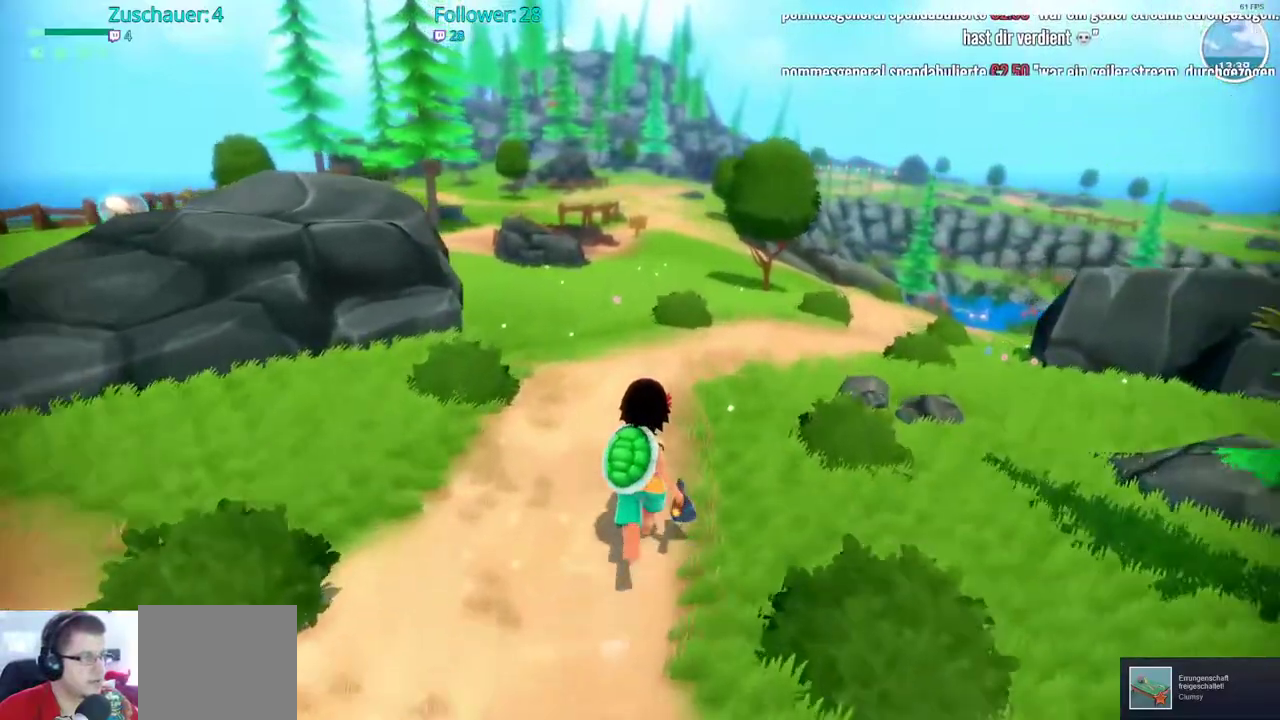
{"buttons": ["R2"], "left_stick": "up", "right_stick": "down-right", "events": [[233, "right_stick", "down"], [350, "right_stick", "down-right"]]}
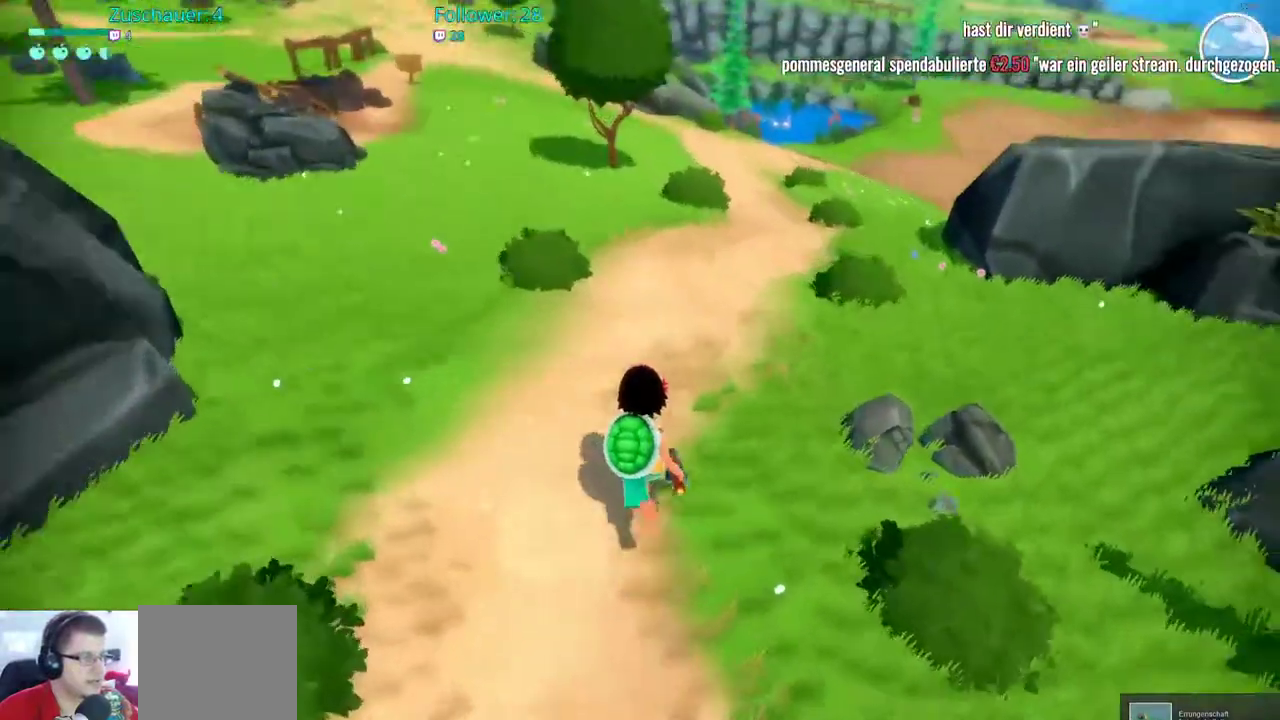
{"buttons": ["R2"], "left_stick": "up", "right_stick": "center", "events": [[67, "right_stick", "center"]]}
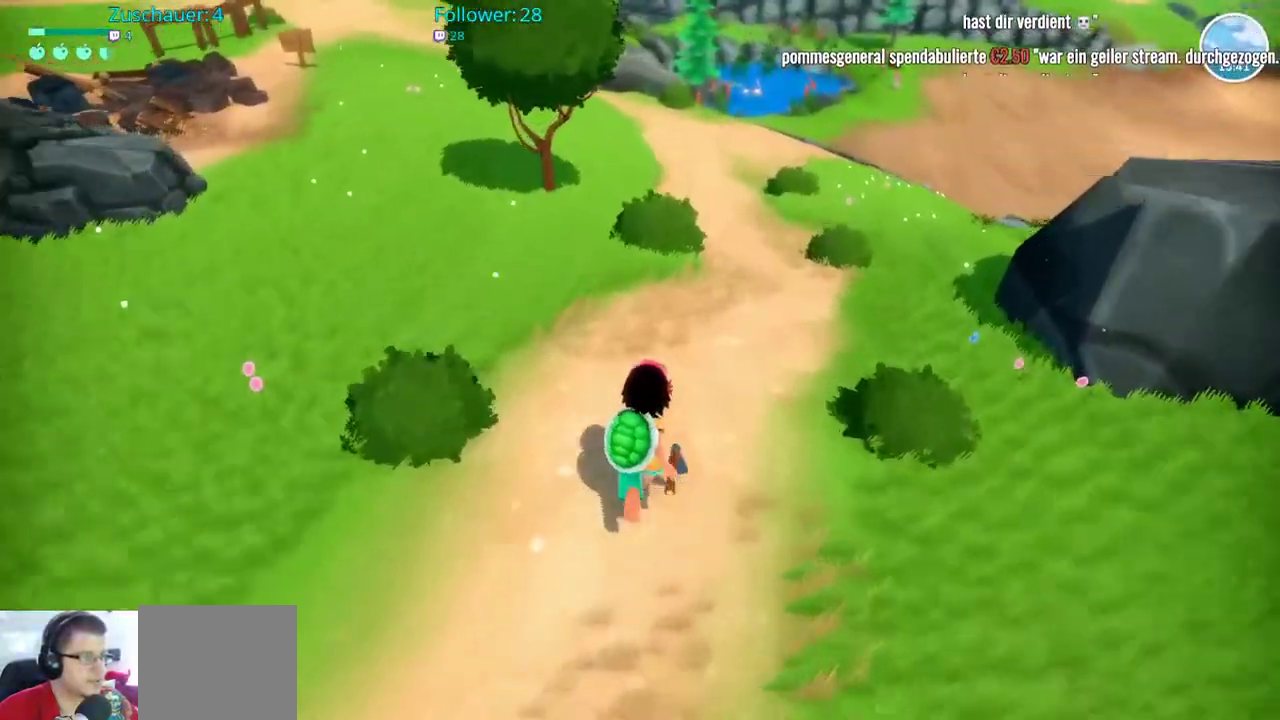
{"buttons": ["R2"], "left_stick": "up", "right_stick": "center", "events": []}
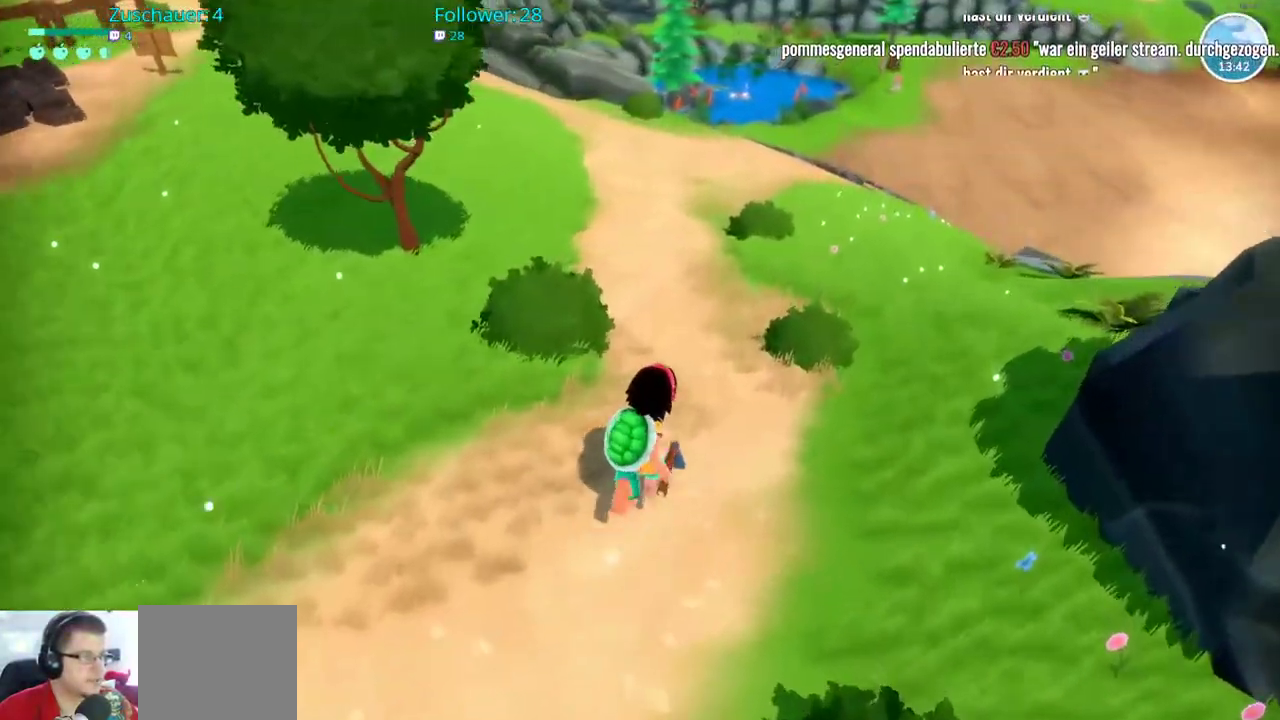
{"buttons": ["R2"], "left_stick": "up", "right_stick": "center", "events": []}
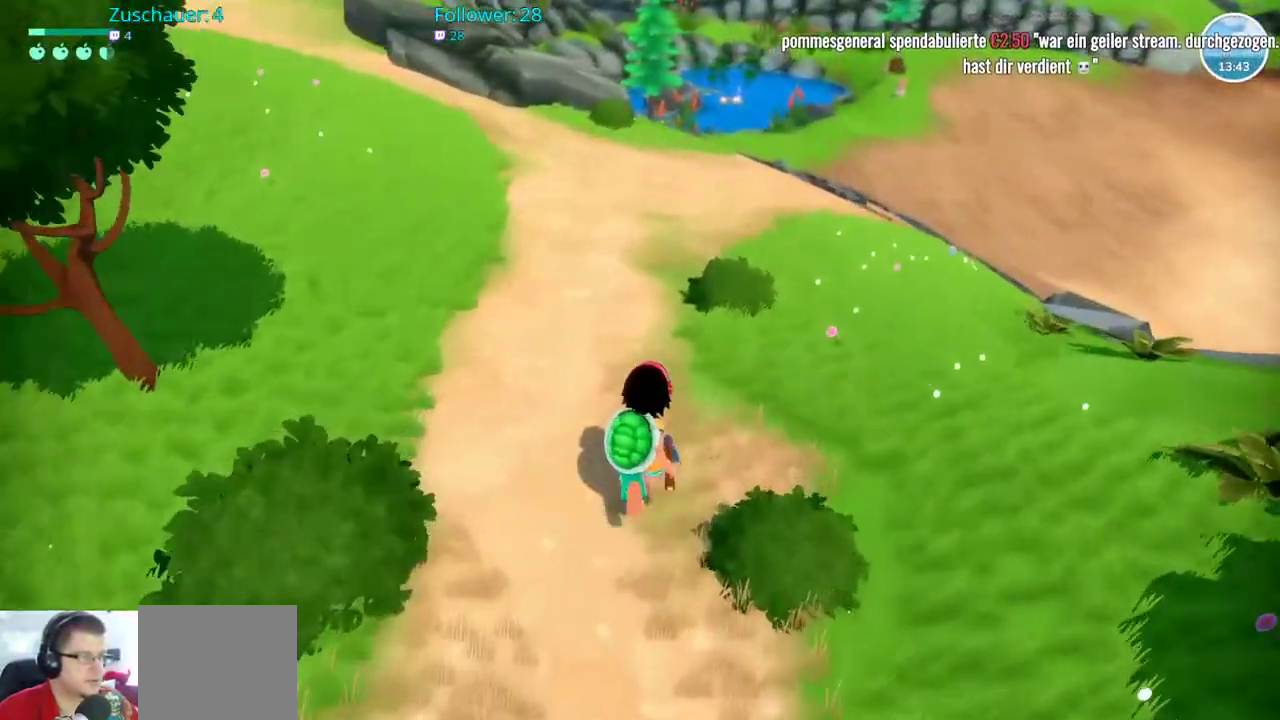
{"buttons": ["R2"], "left_stick": "up", "right_stick": "center", "events": []}
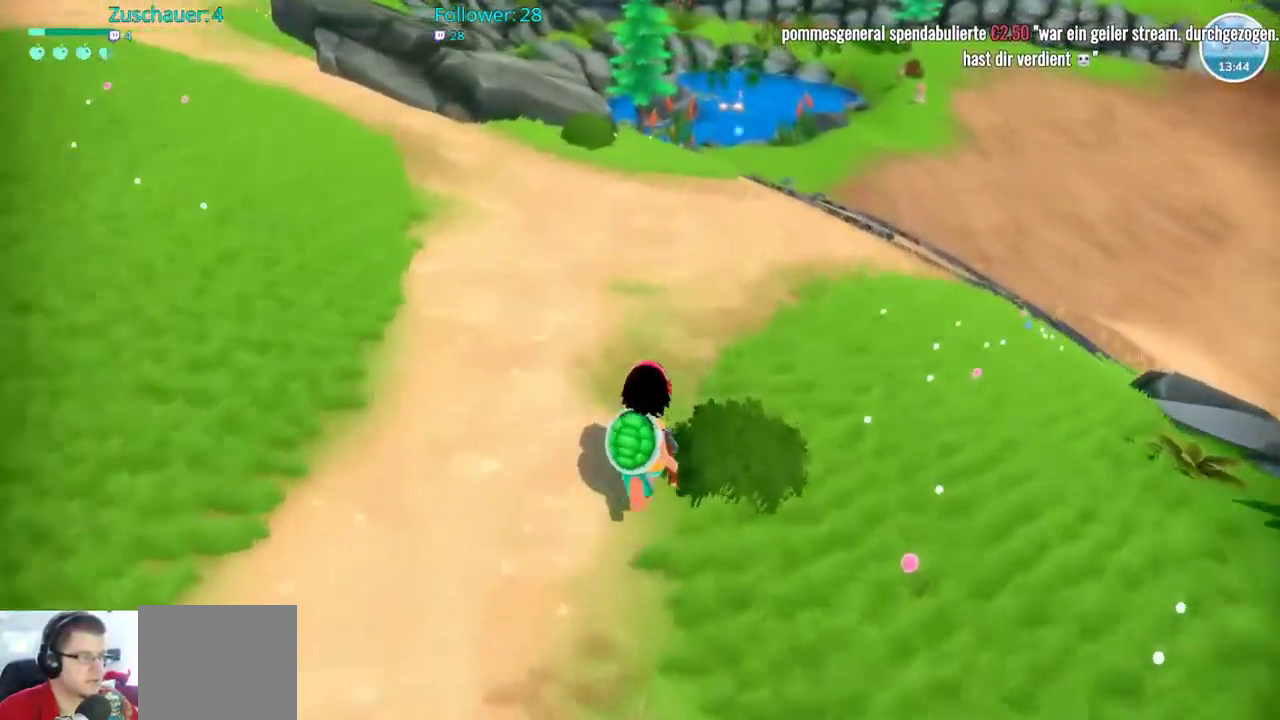
{"buttons": ["R2"], "left_stick": "up", "right_stick": "center", "events": [[283, "right_stick", "up-right"], [450, "right_stick", "center"]]}
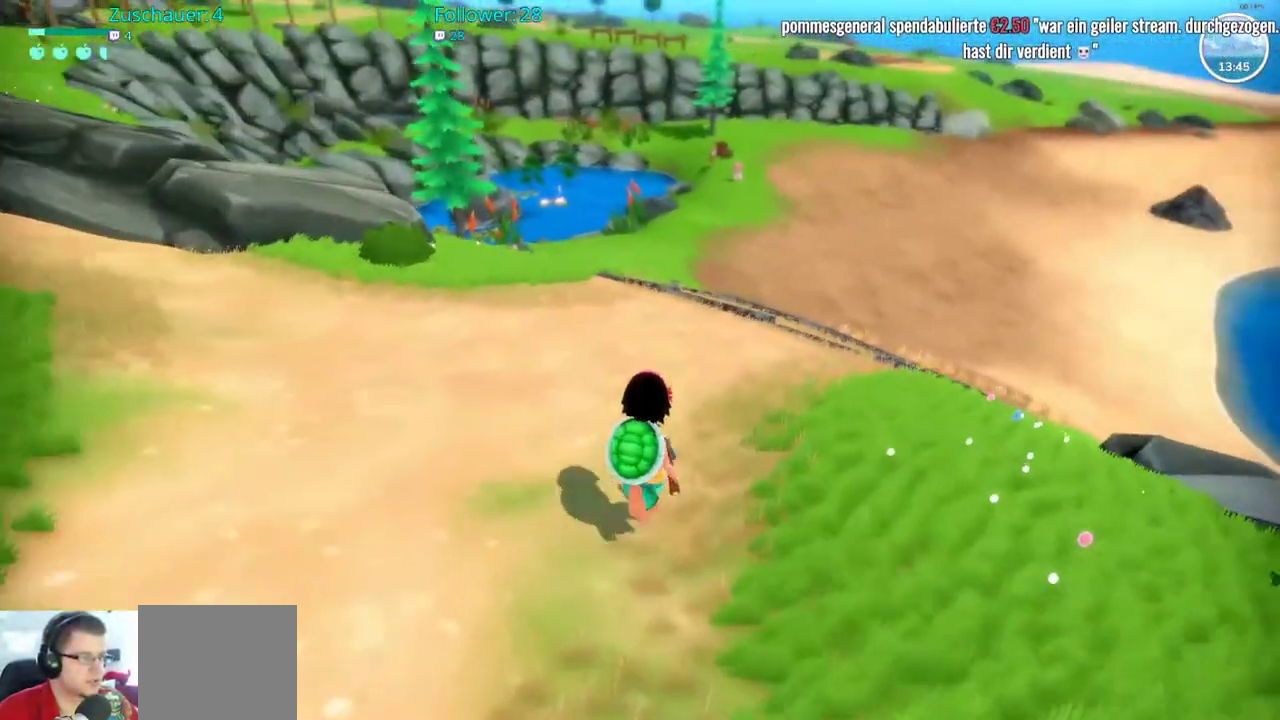
{"buttons": ["R2"], "left_stick": "up", "right_stick": "center", "events": []}
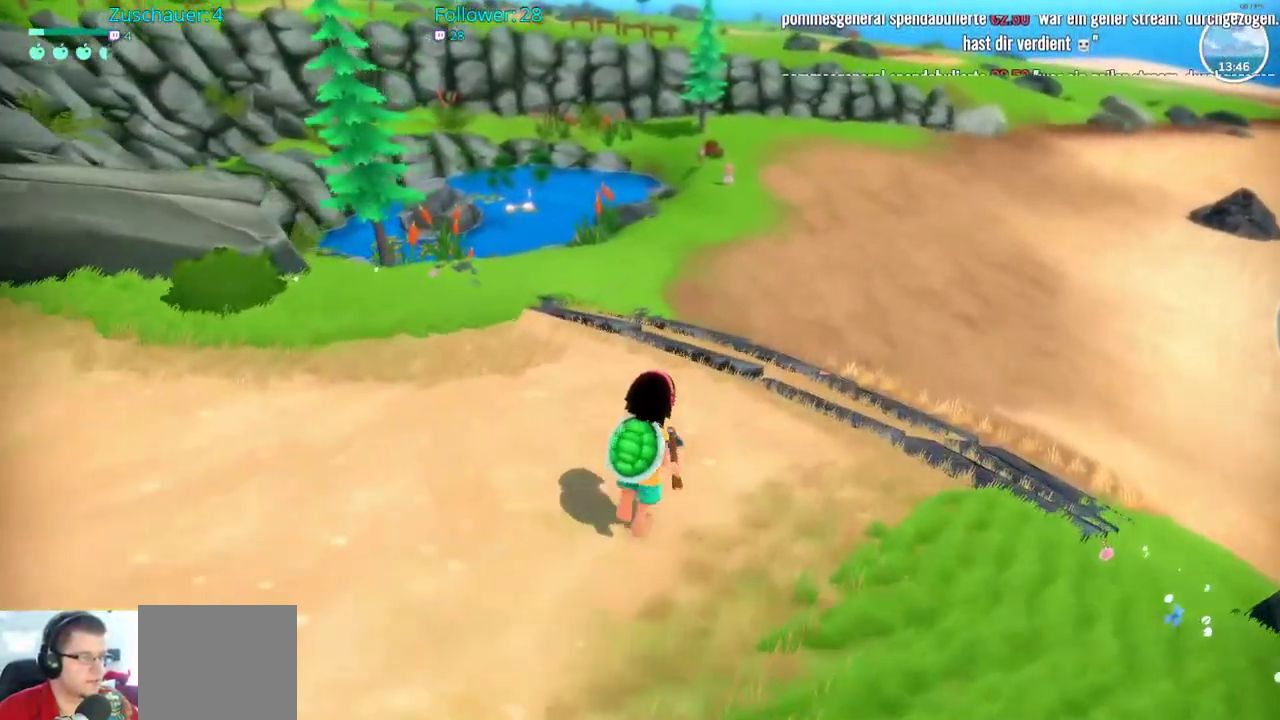
{"buttons": ["R2"], "left_stick": "up", "right_stick": "right", "events": [[383, "right_stick", "right"]]}
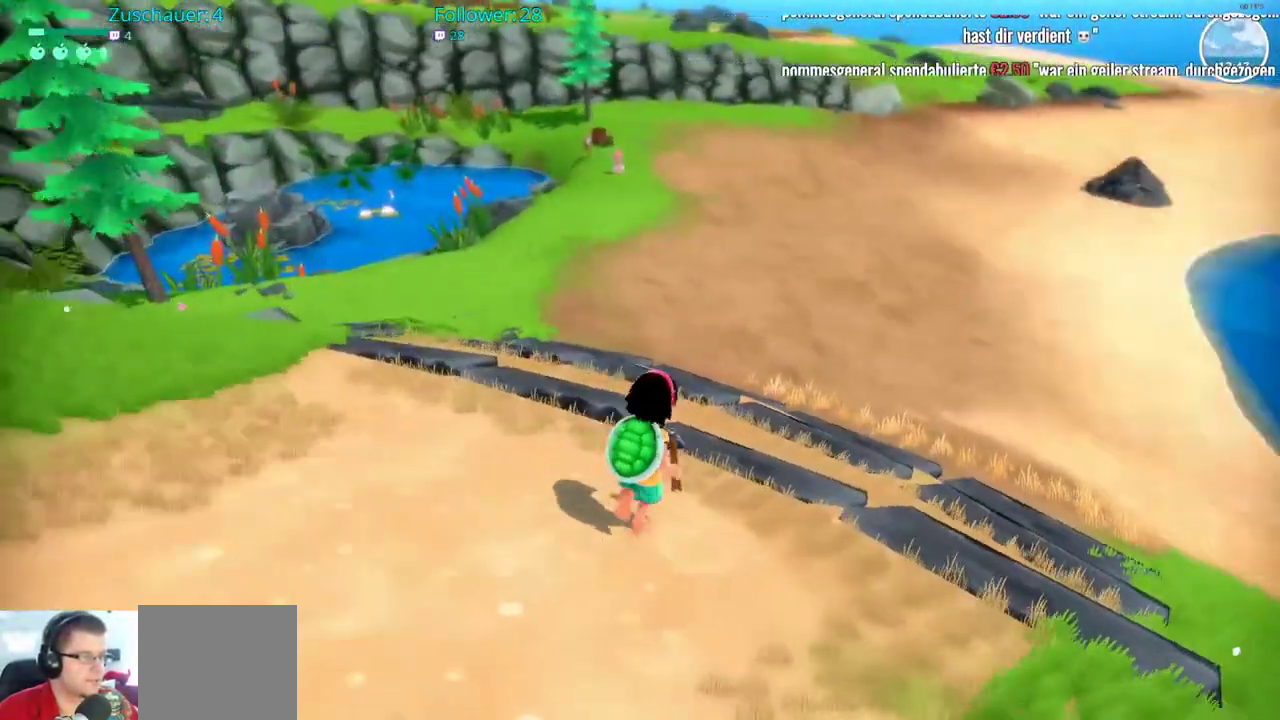
{"buttons": ["R2"], "left_stick": "up", "right_stick": "center", "events": [[333, "right_stick", "center"]]}
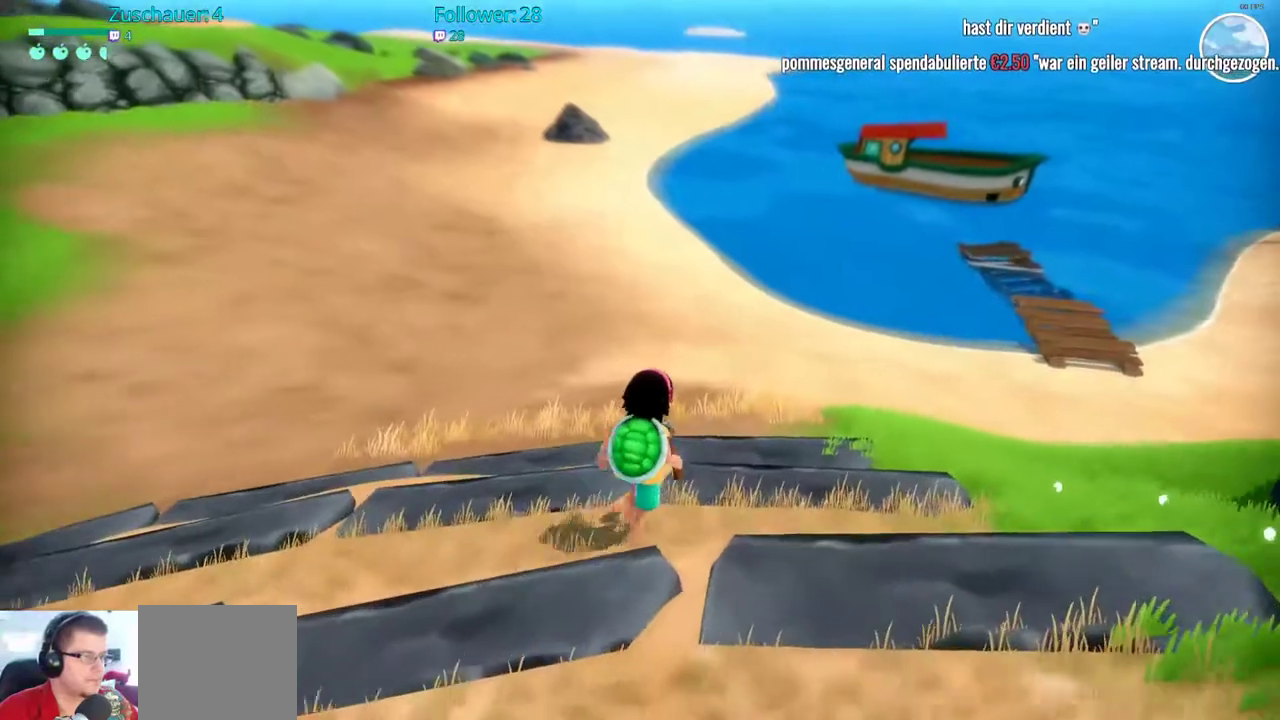
{"buttons": ["R2"], "left_stick": "up-right", "right_stick": "right", "events": [[200, "left_stick", "up-right"], [333, "right_stick", "right"]]}
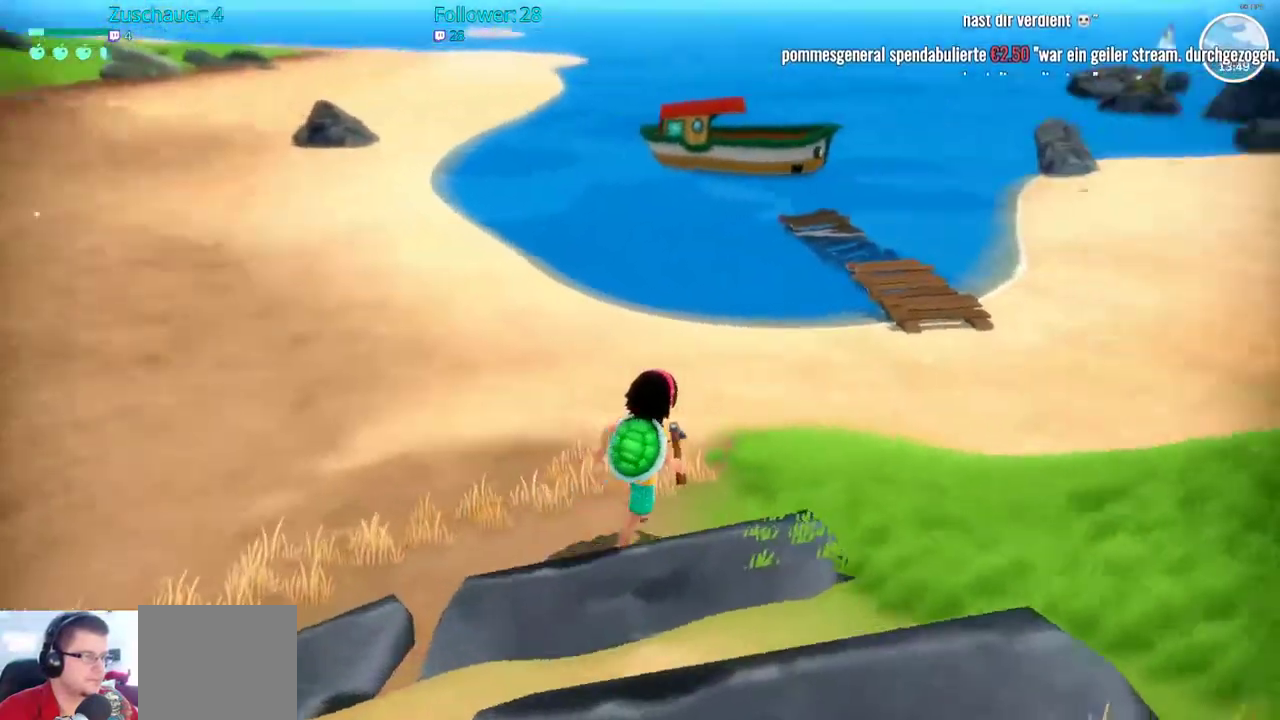
{"buttons": ["R2"], "left_stick": "up-right", "right_stick": "center", "events": [[83, "right_stick", "center"]]}
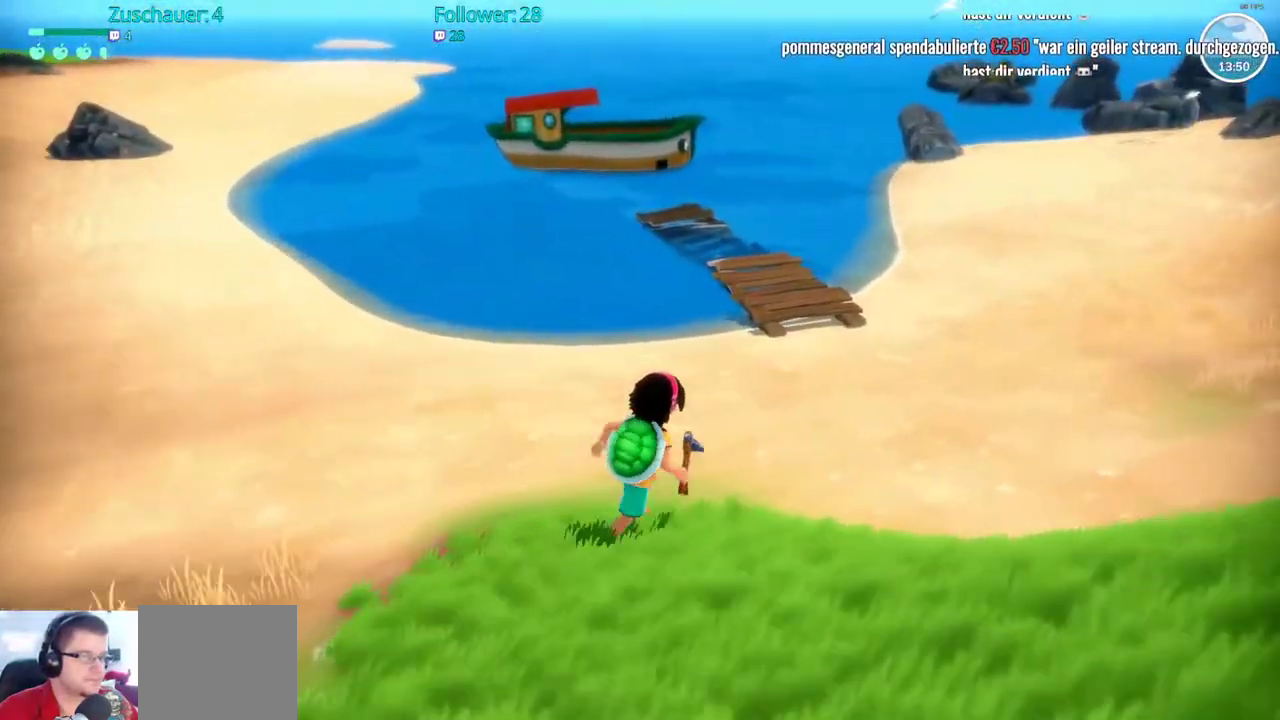
{"buttons": ["R2"], "left_stick": "up", "right_stick": "center", "events": [[483, "left_stick", "up"]]}
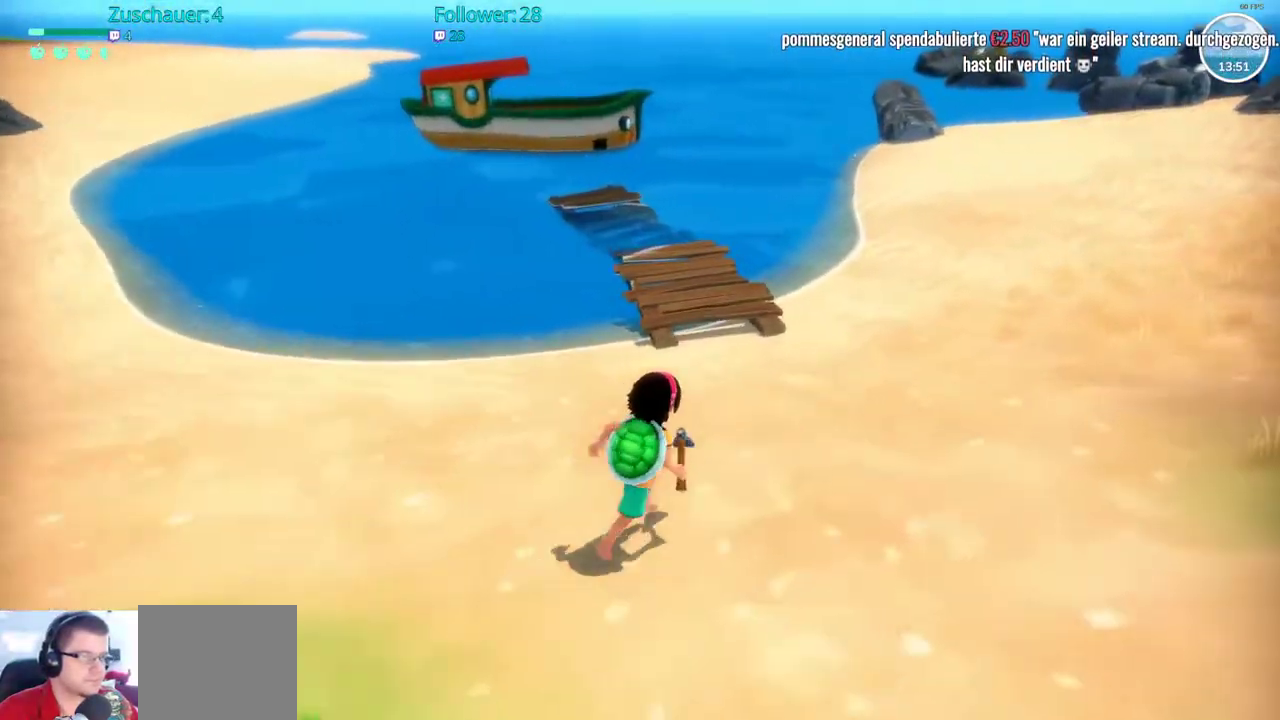
{"buttons": ["R2"], "left_stick": "up", "right_stick": "center", "events": []}
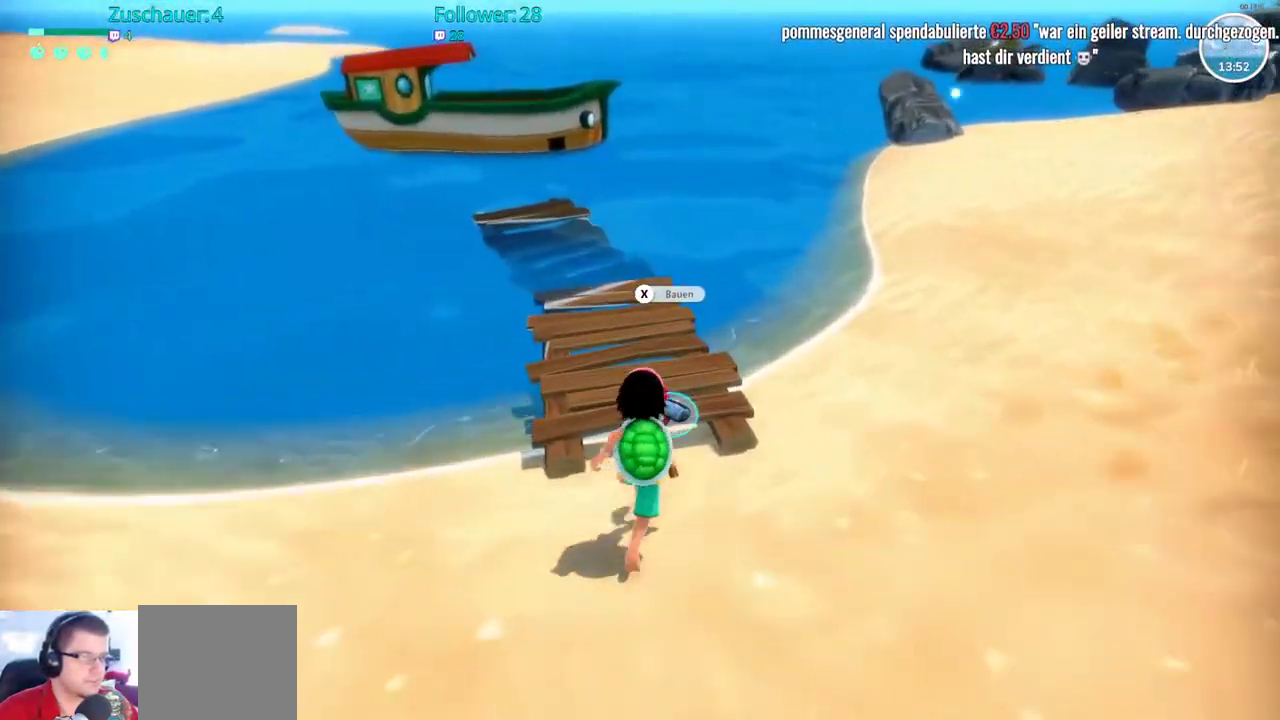
{"buttons": [], "left_stick": "center", "right_stick": "center", "events": [[250, "R2", "up"], [333, "left_stick", "center"]]}
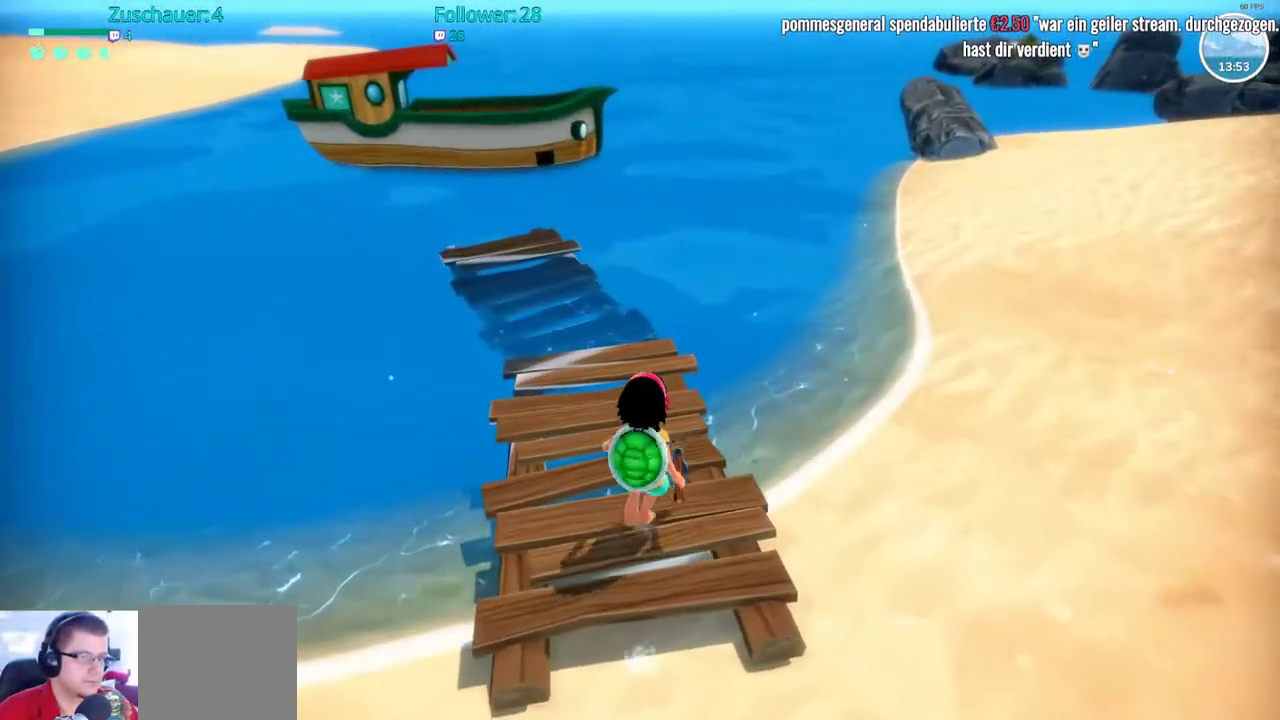
{"buttons": [], "left_stick": "down", "right_stick": "center", "events": [[167, "left_stick", "down"]]}
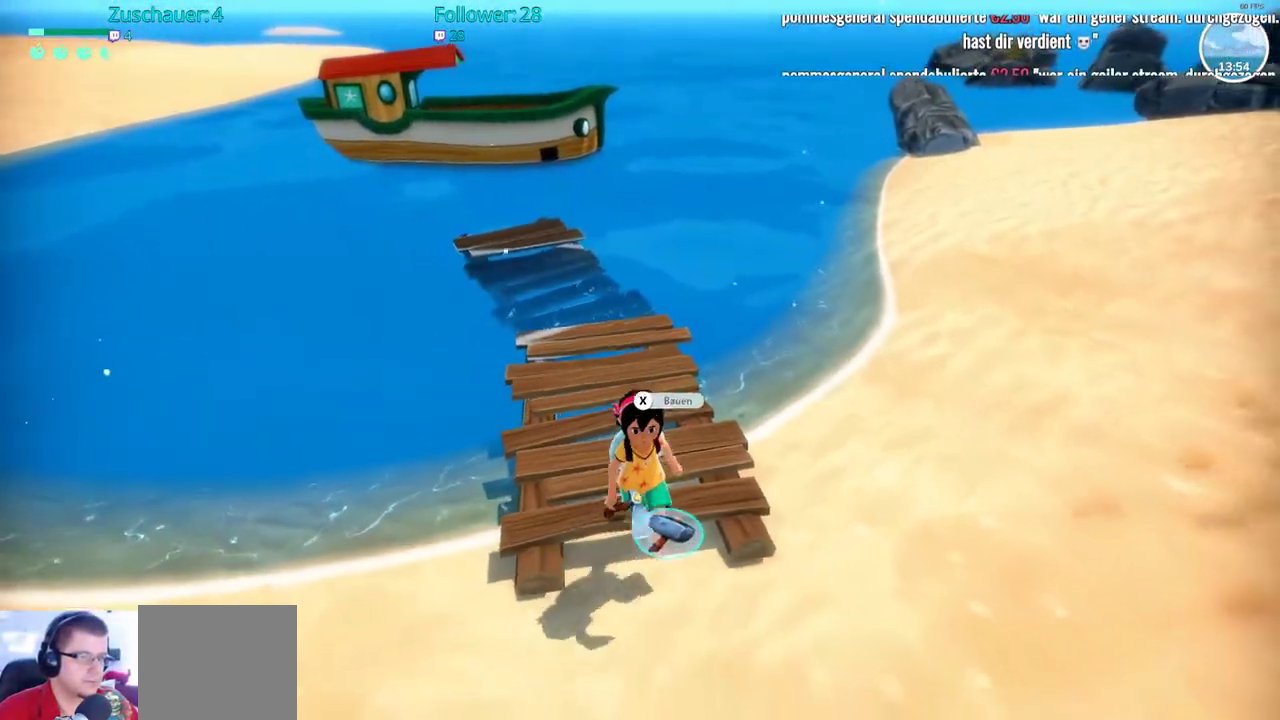
{"buttons": [], "left_stick": "center", "right_stick": "center", "events": [[400, "left_stick", "center"]]}
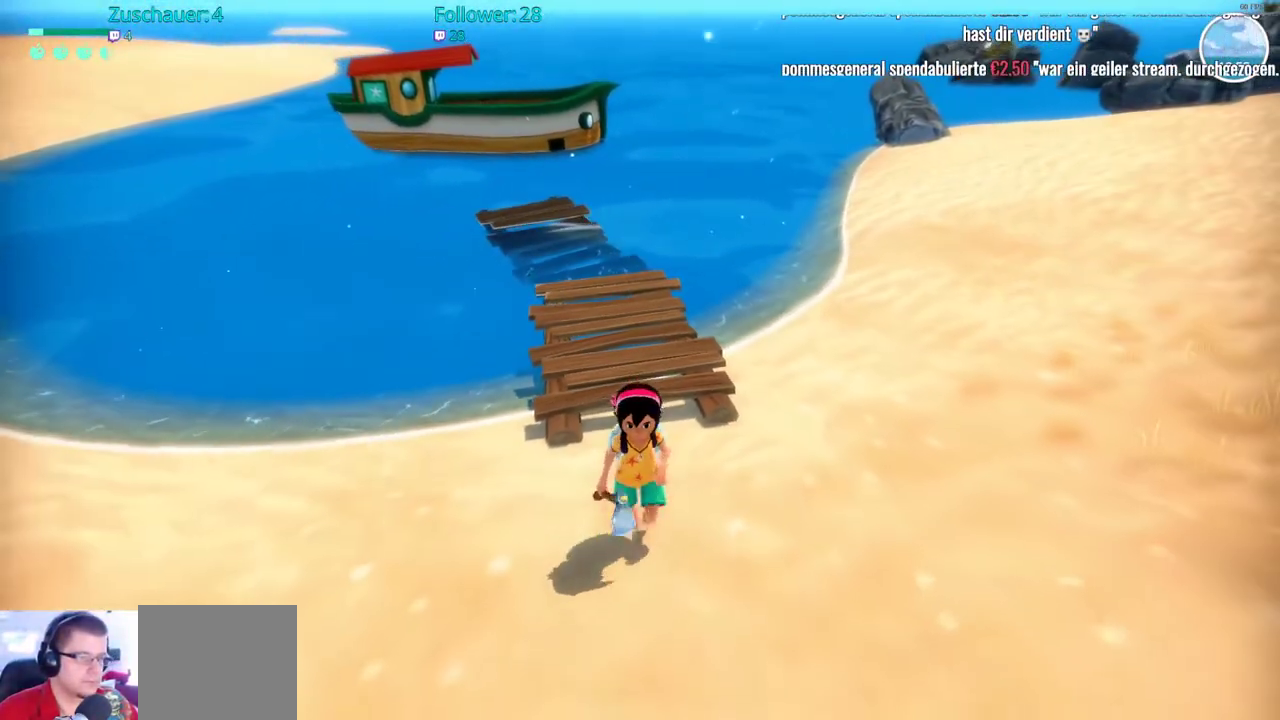
{"buttons": [], "left_stick": "center", "right_stick": "center", "events": [[17, "left_stick", "up"], [333, "left_stick", "center"]]}